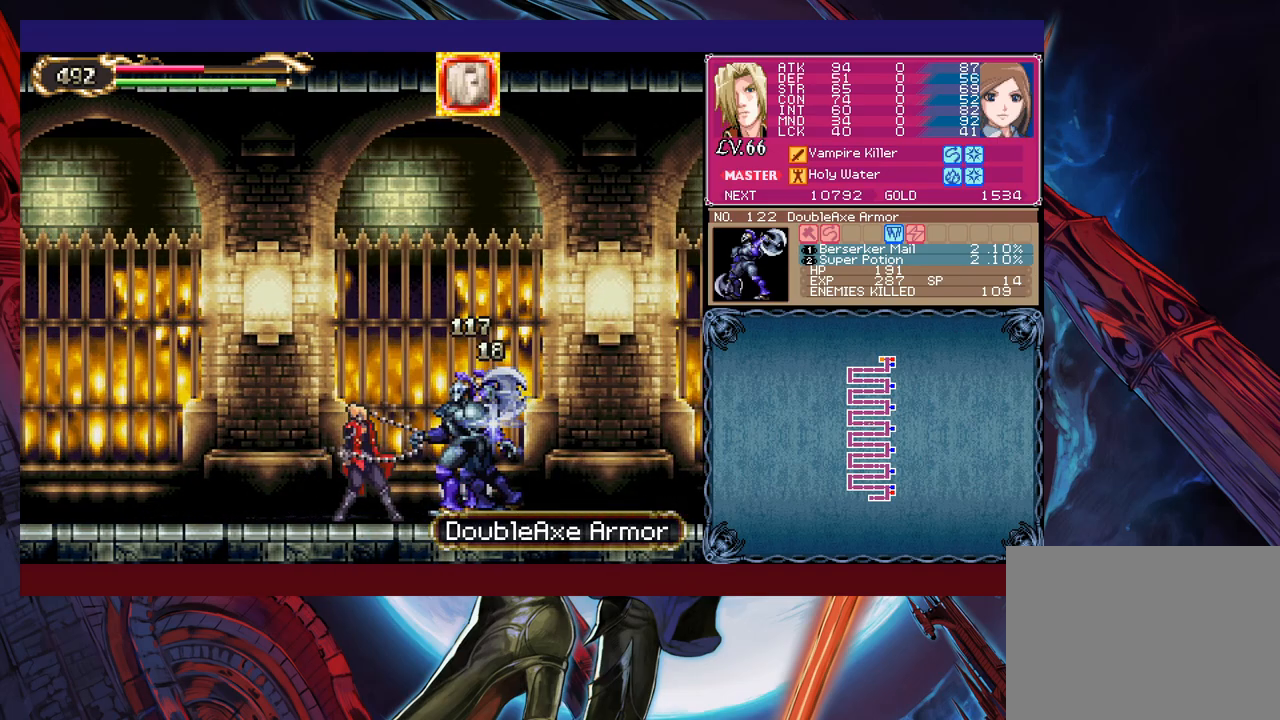
Gameplay with a controller (Xbox layout); each line is a JSON object with the inputs held at the frame after it. "events" lists button and stick changes between this image and that frame as [ms after this image, input, new state], when the widget could be followed in between. Not read: L2 R2 right_stick.
{"buttons": [], "left_stick": "right", "events": [[150, "left_stick", "down-right"], [300, "Y", "down"], [350, "left_stick", "right"], [400, "Y", "up"]]}
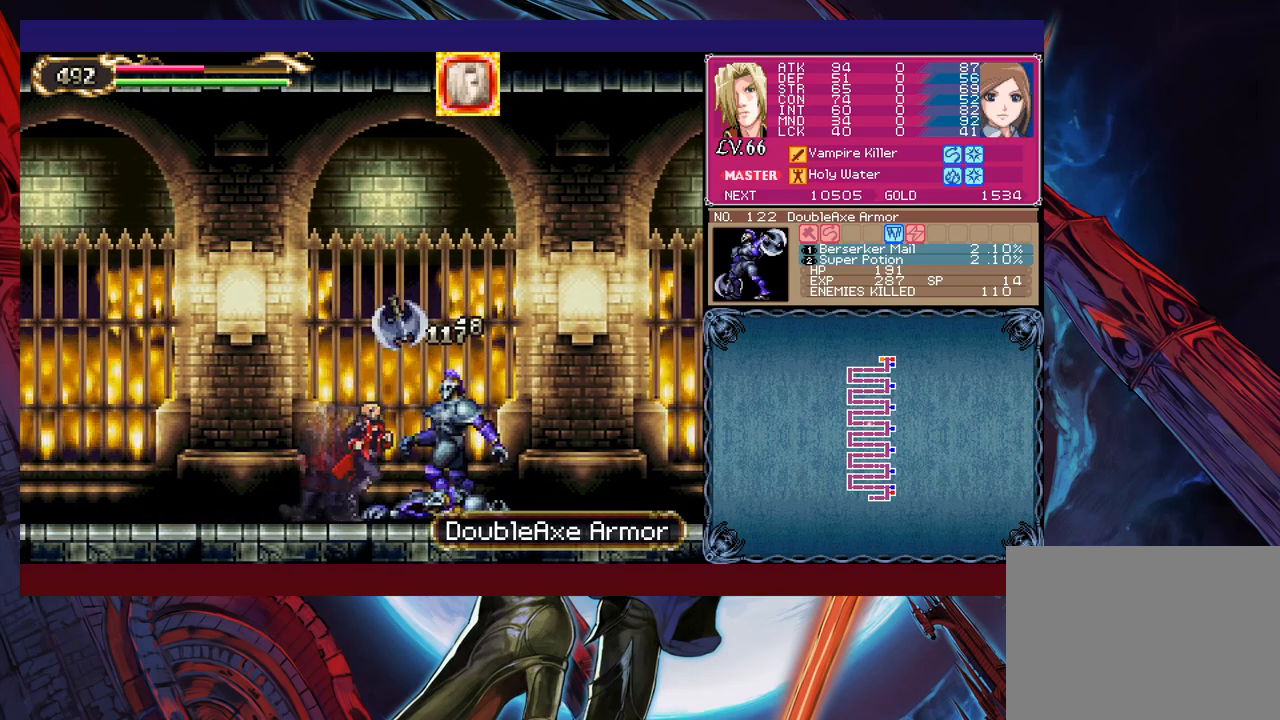
{"buttons": ["B"], "left_stick": "down-right", "events": [[200, "Y", "down"], [200, "left_stick", "left"], [233, "B", "down"], [250, "Y", "up"], [300, "B", "up"], [300, "left_stick", "down-right"], [483, "B", "down"]]}
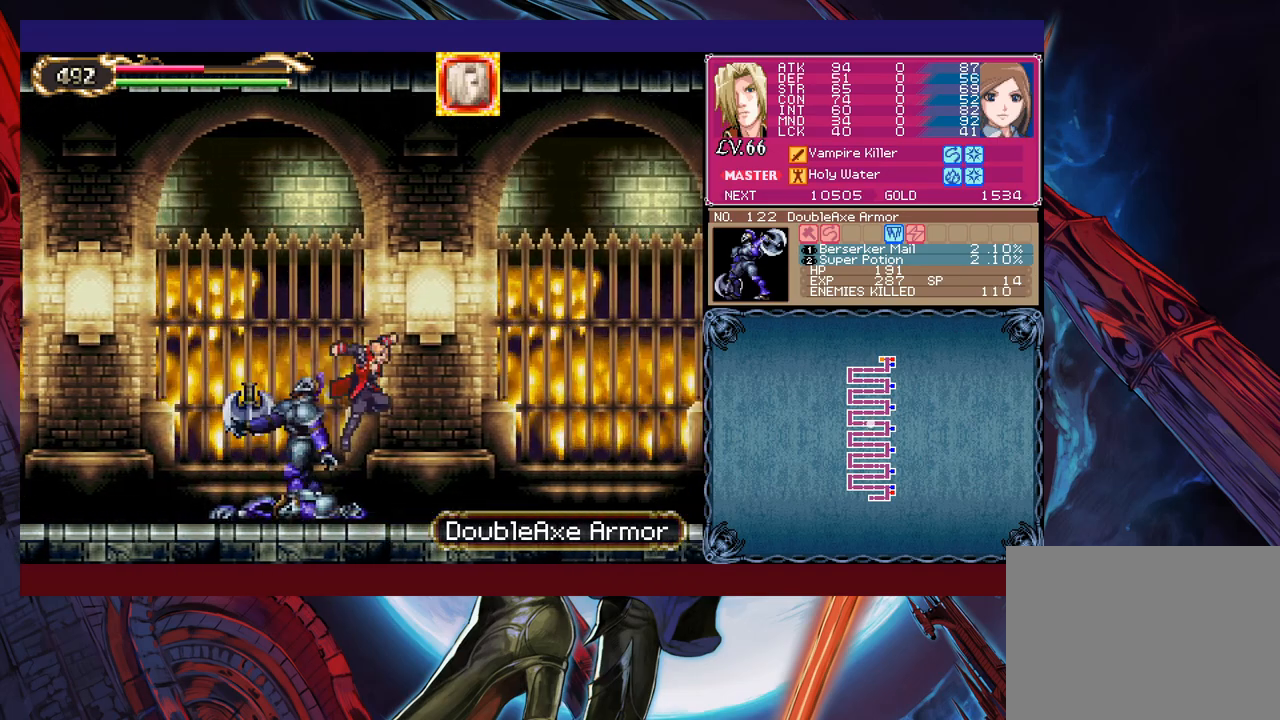
{"buttons": ["R1"], "left_stick": "right", "events": [[33, "B", "up"], [100, "B", "down"], [150, "B", "up"], [283, "Y", "down"], [300, "left_stick", "left"], [383, "Y", "up"], [400, "left_stick", "center"], [433, "R1", "down"], [450, "left_stick", "right"]]}
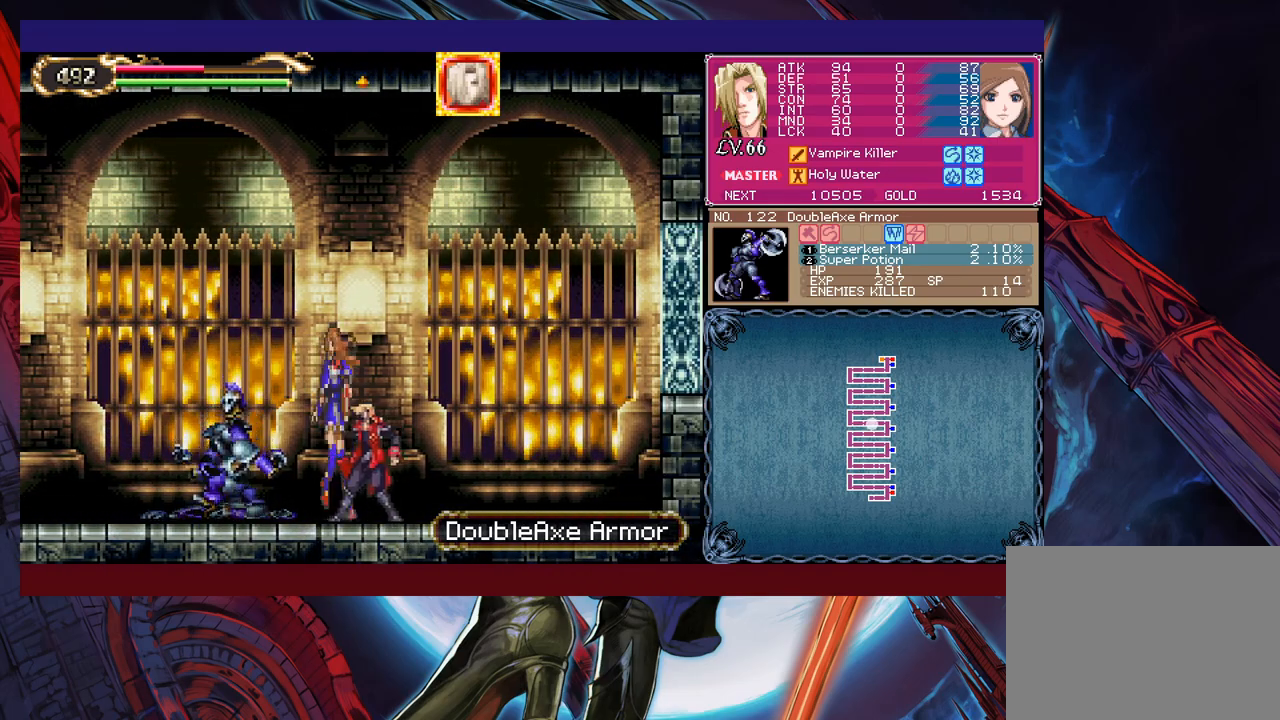
{"buttons": ["B"], "left_stick": "down-right", "events": [[33, "R1", "up"], [250, "B", "down"], [250, "left_stick", "left"], [350, "left_stick", "down-right"], [400, "B", "up"], [483, "B", "down"]]}
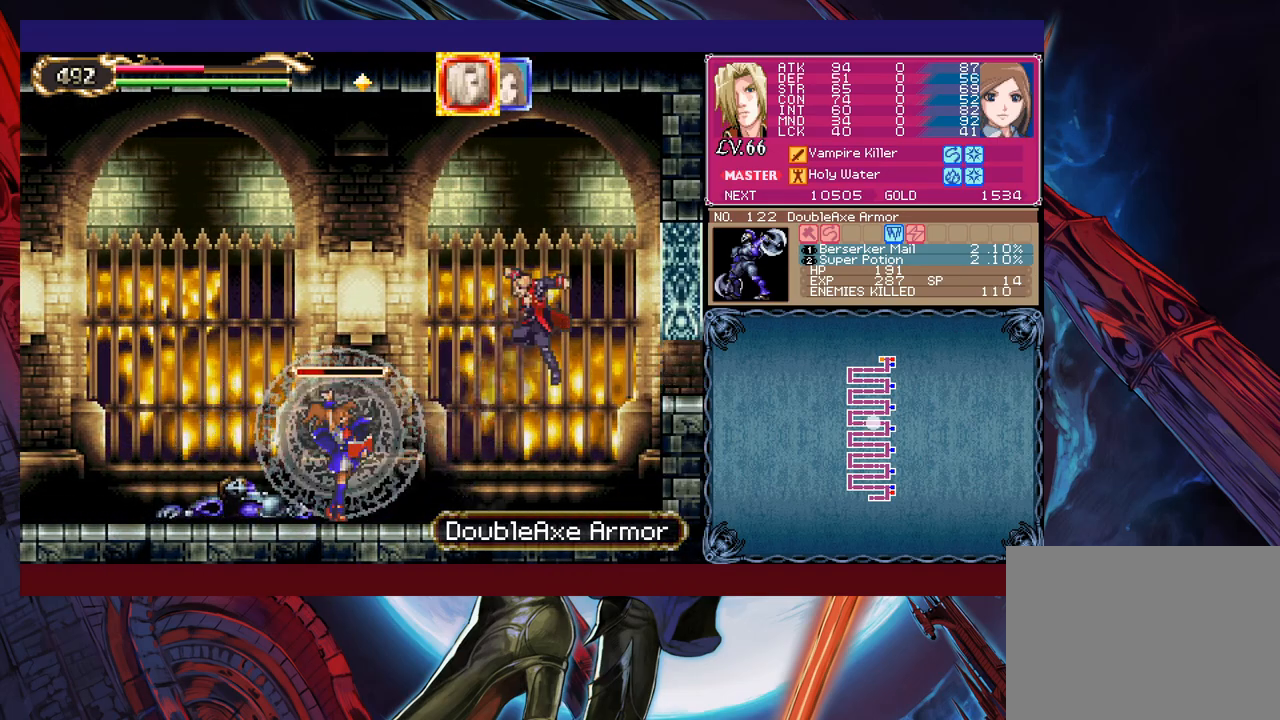
{"buttons": [], "left_stick": "down-right", "events": [[50, "B", "up"]]}
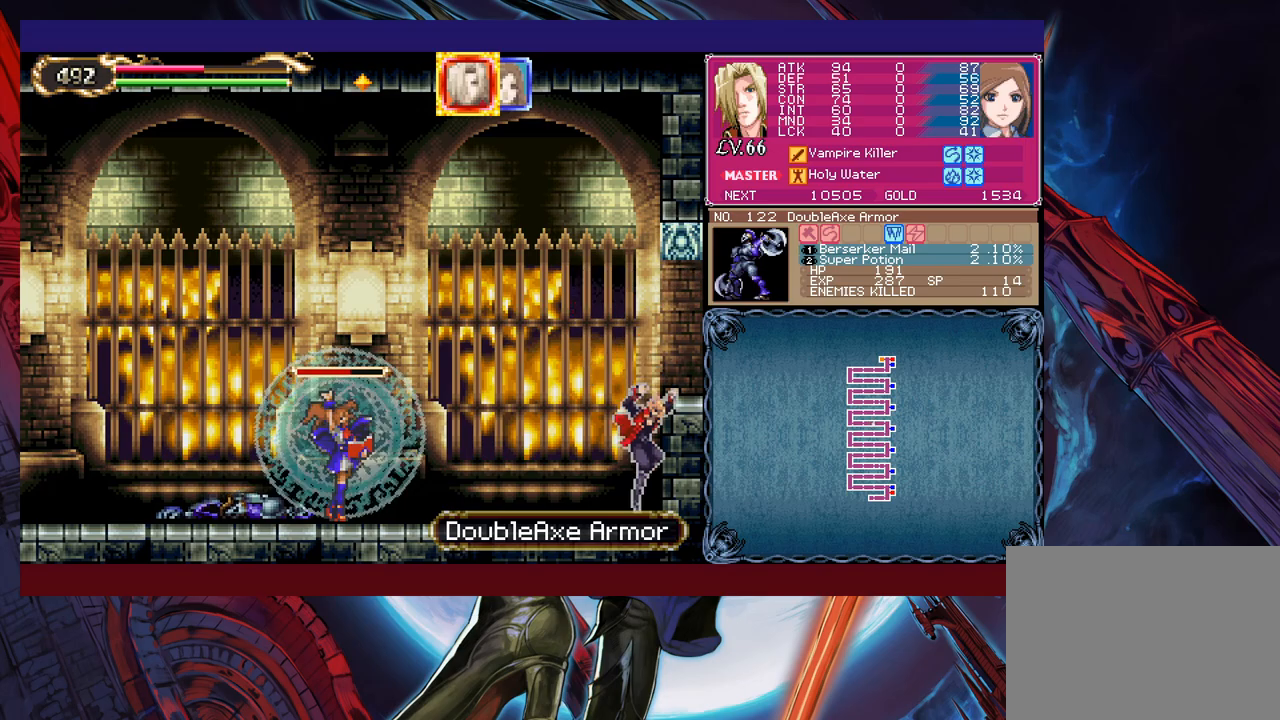
{"buttons": [], "left_stick": "right", "events": [[50, "left_stick", "center"], [200, "B", "down"], [383, "left_stick", "right"], [500, "B", "up"]]}
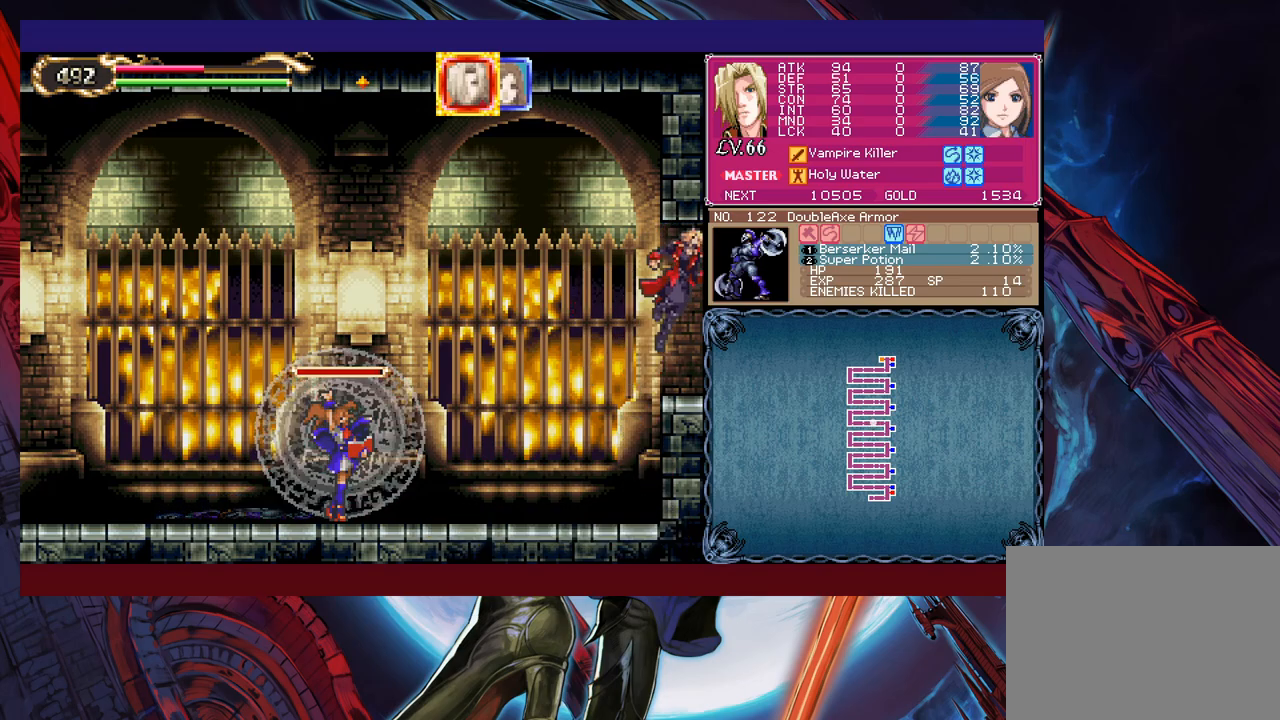
{"buttons": [], "left_stick": "center", "events": [[333, "left_stick", "center"]]}
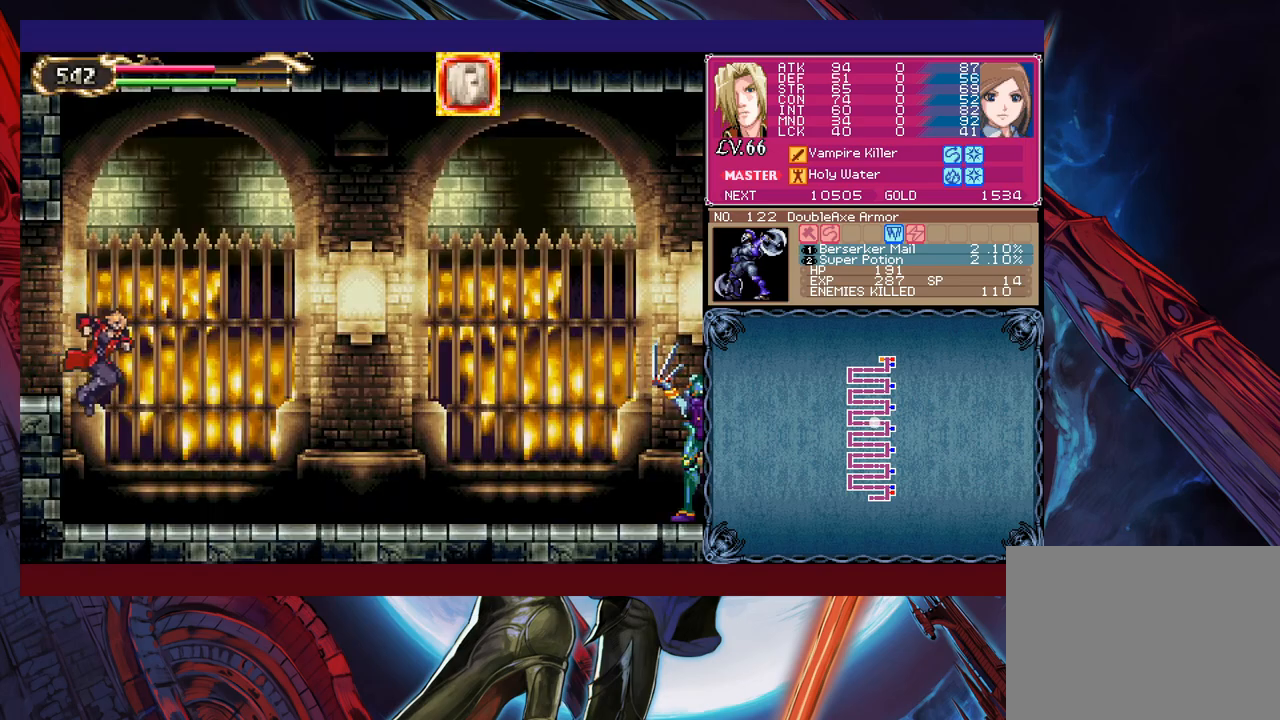
{"buttons": [], "left_stick": "right", "events": [[150, "left_stick", "right"], [383, "R1", "down"], [500, "R1", "up"]]}
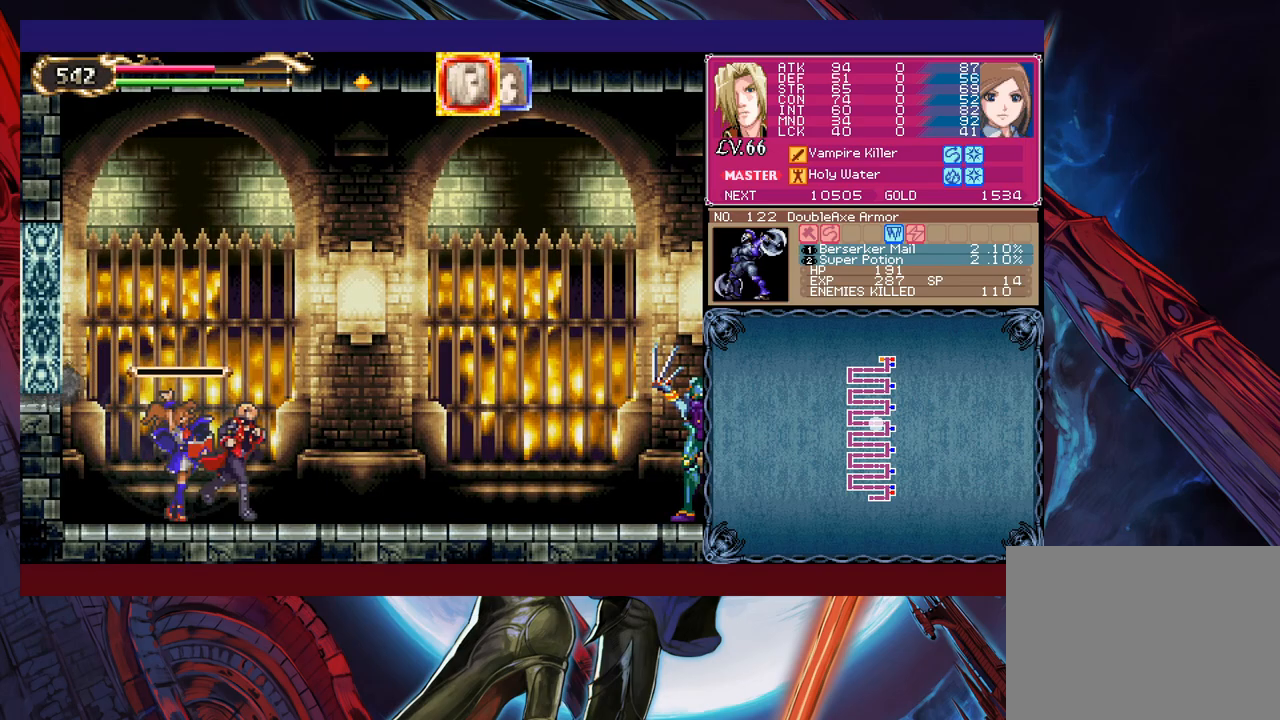
{"buttons": ["B"], "left_stick": "up-right", "events": [[283, "B", "down"], [333, "left_stick", "up-right"]]}
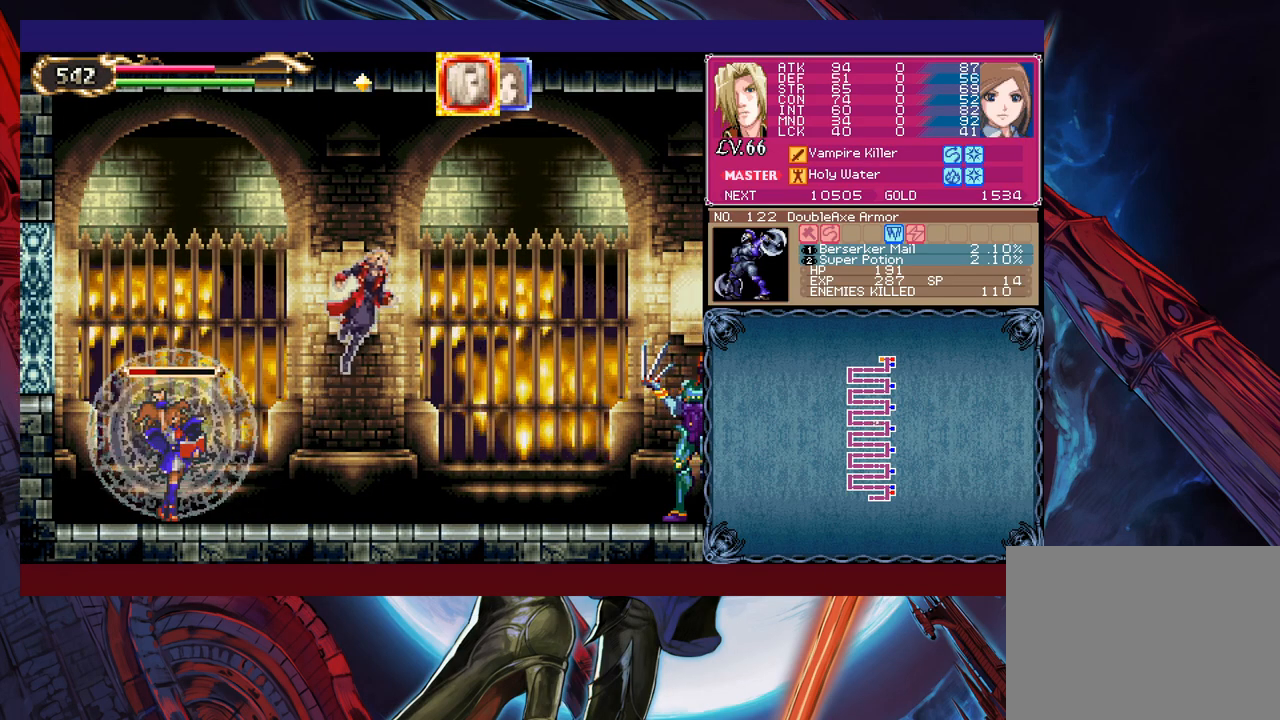
{"buttons": [], "left_stick": "right", "events": [[50, "B", "up"], [100, "X", "down"], [233, "left_stick", "right"], [300, "X", "up"]]}
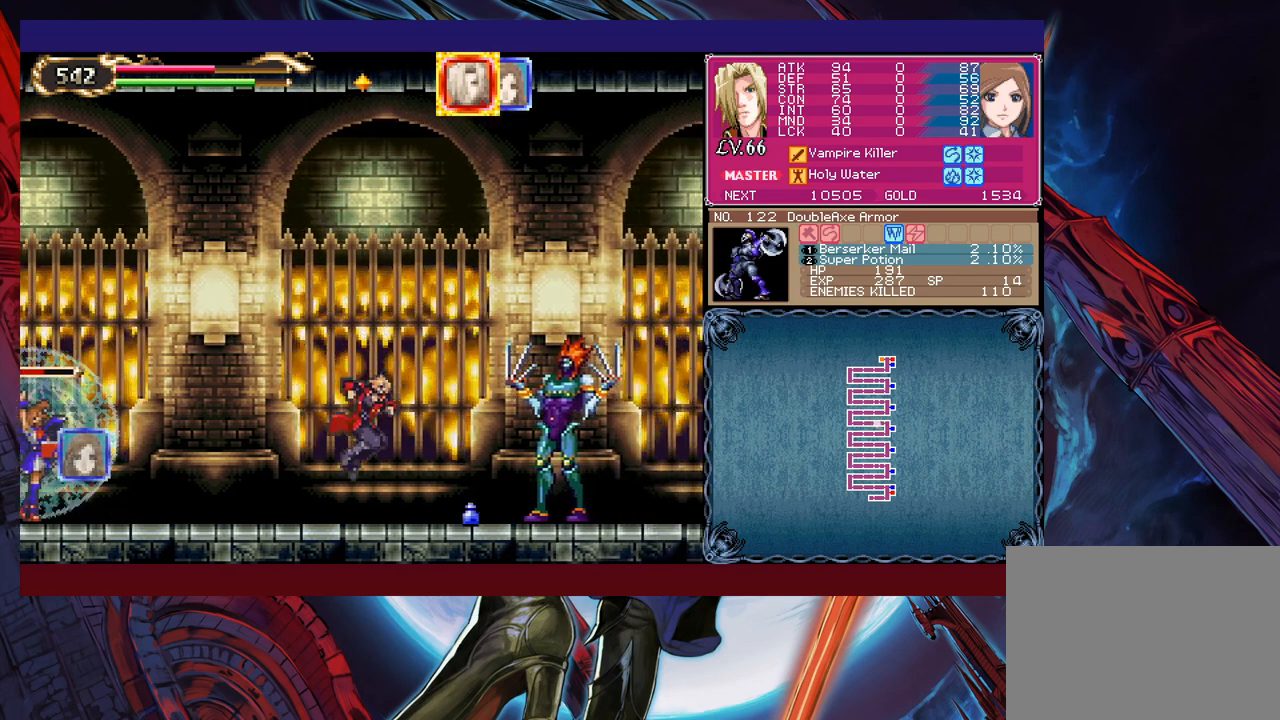
{"buttons": ["Y"], "left_stick": "right", "events": [[100, "X", "down"], [283, "X", "up"], [350, "left_stick", "down-right"], [450, "Y", "down"], [500, "left_stick", "right"]]}
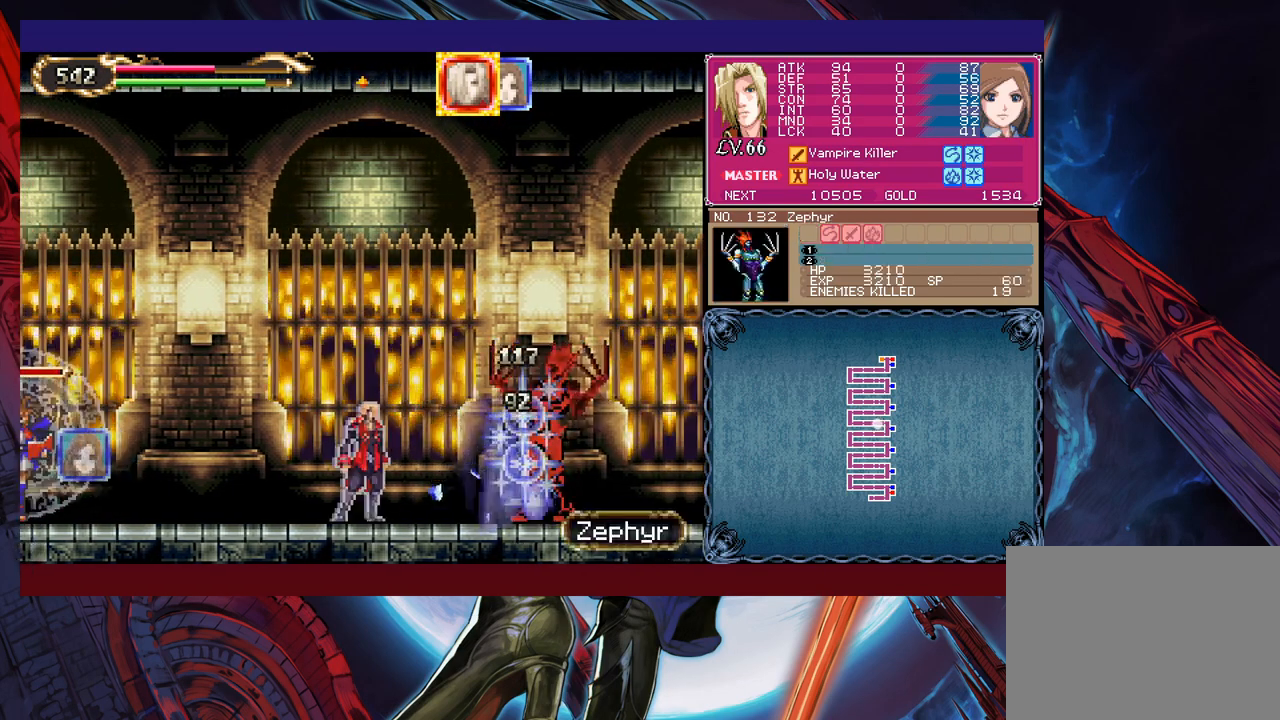
{"buttons": ["Y"], "left_stick": "right", "events": [[50, "Y", "up"], [100, "X", "down"], [100, "left_stick", "center"], [283, "X", "up"], [400, "left_stick", "down"], [450, "Y", "down"], [500, "left_stick", "right"]]}
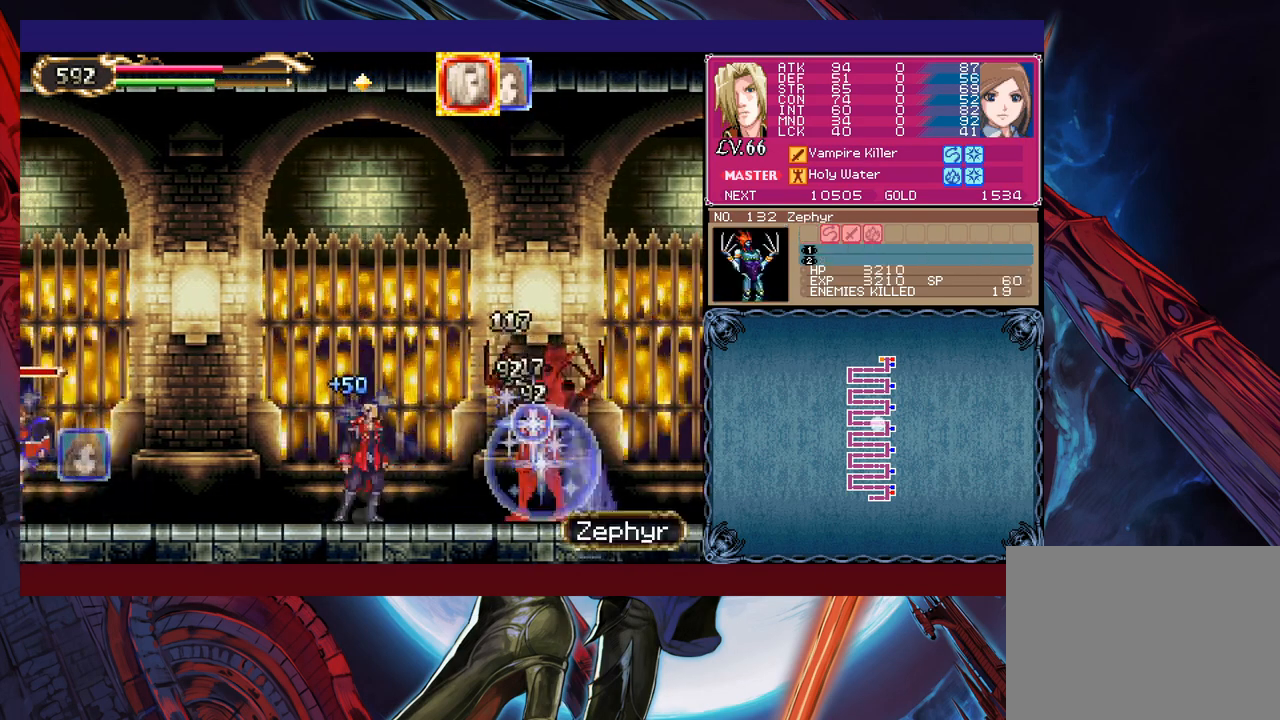
{"buttons": ["Y"], "left_stick": "down", "events": [[33, "Y", "up"], [100, "X", "down"], [100, "left_stick", "center"], [300, "X", "up"], [450, "left_stick", "down"], [483, "Y", "down"]]}
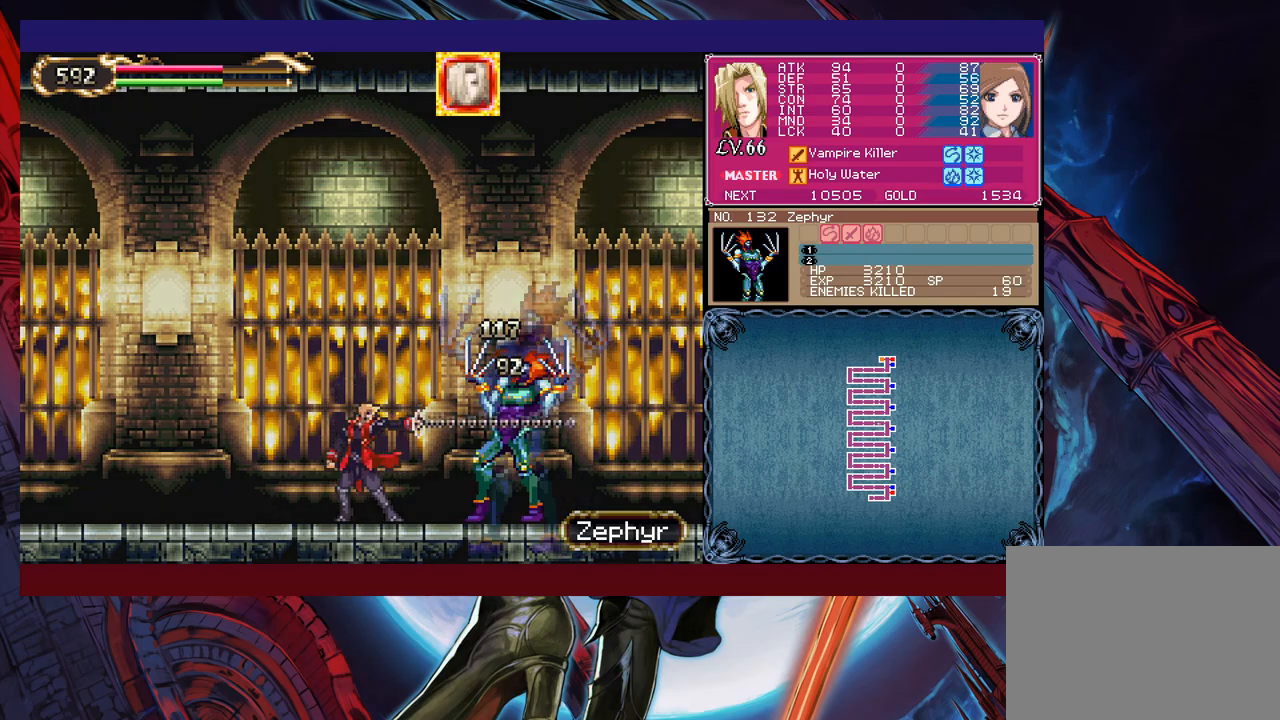
{"buttons": [], "left_stick": "center", "events": [[50, "Y", "up"], [83, "left_stick", "left"], [100, "X", "down"], [250, "X", "up"], [383, "left_stick", "center"]]}
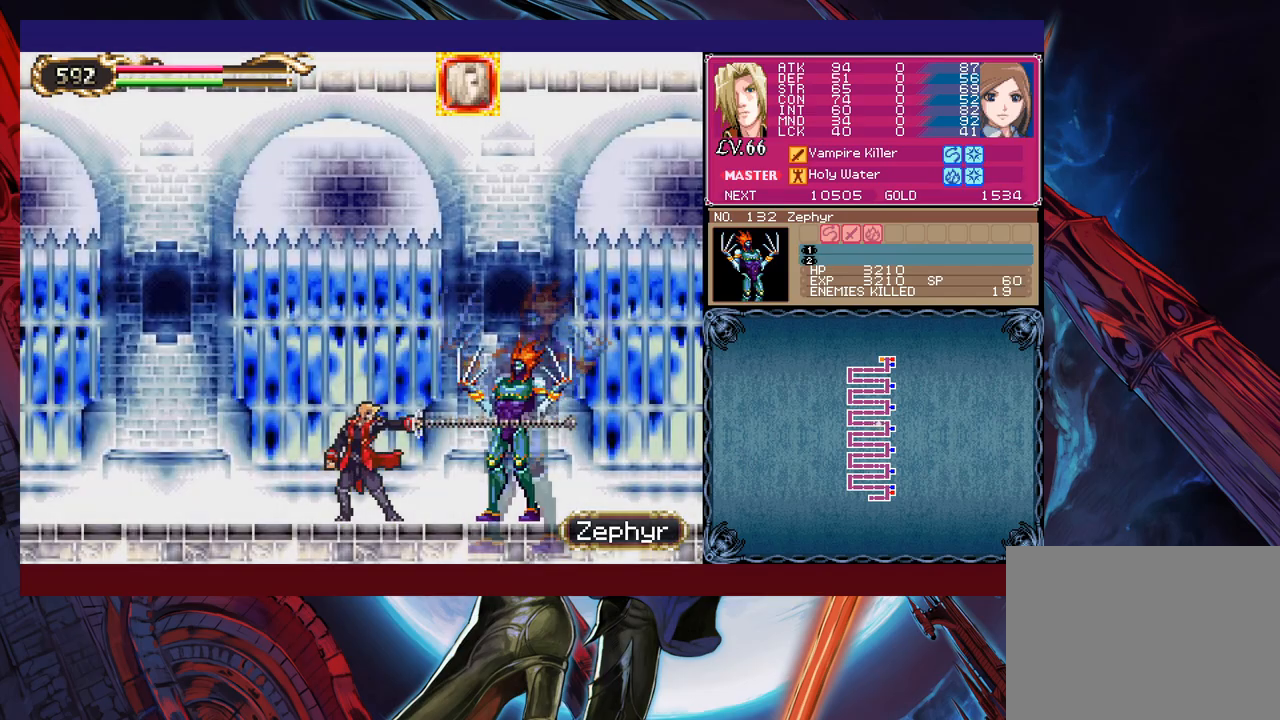
{"buttons": [], "left_stick": "center", "events": [[250, "Y", "down"], [300, "Y", "up"], [383, "Y", "down"], [450, "Y", "up"]]}
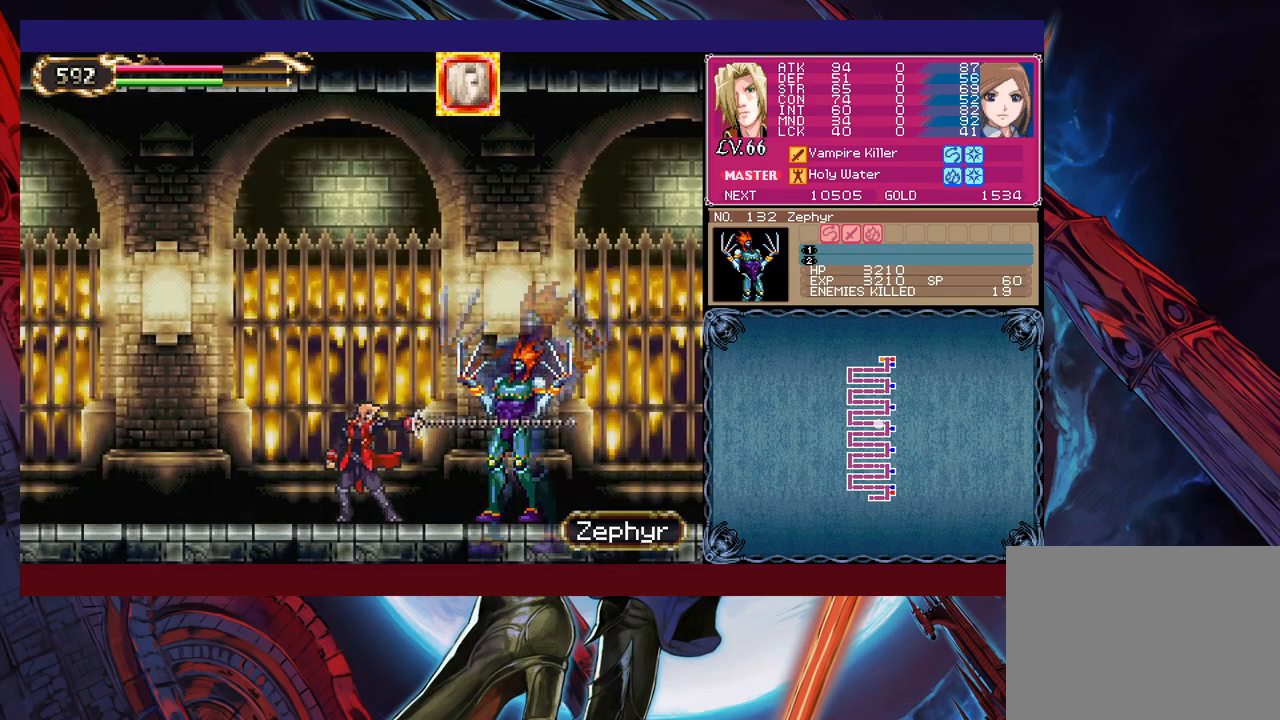
{"buttons": ["B"], "left_stick": "right", "events": [[100, "Y", "down"], [133, "left_stick", "left"], [200, "B", "down"], [200, "Y", "up"], [383, "B", "up"], [400, "B", "down"], [483, "left_stick", "right"]]}
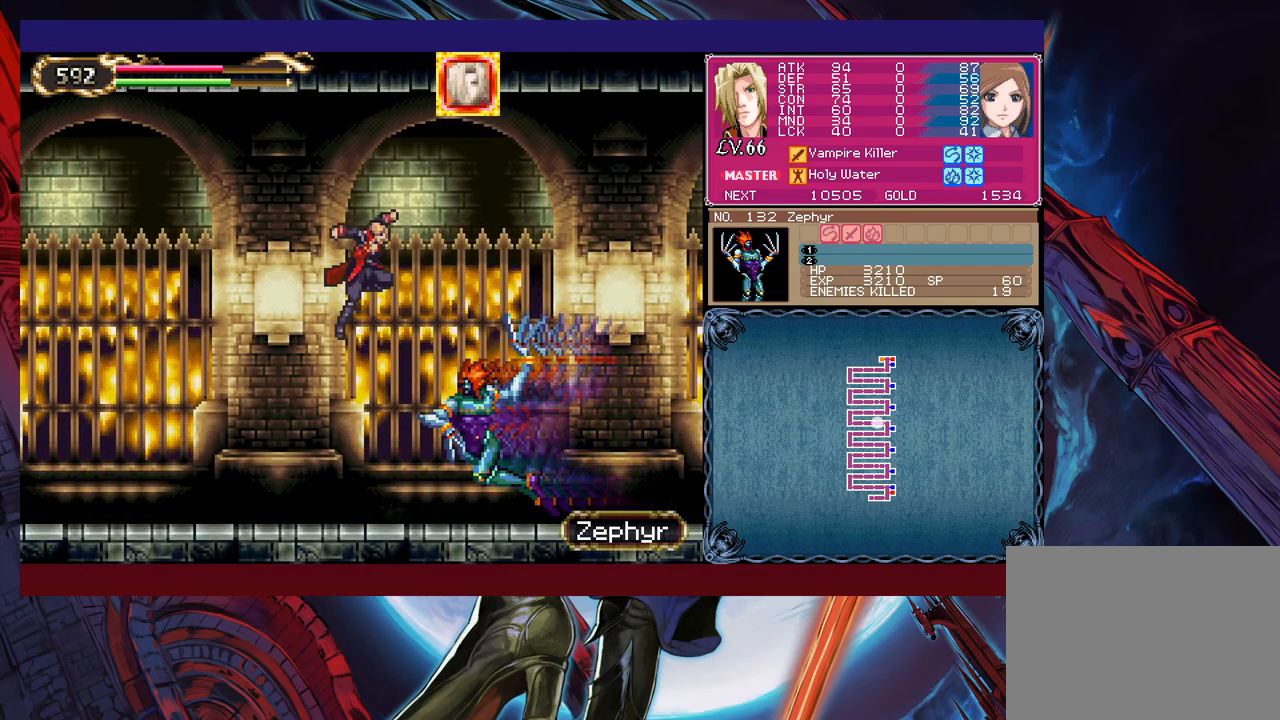
{"buttons": [], "left_stick": "right", "events": [[233, "B", "up"]]}
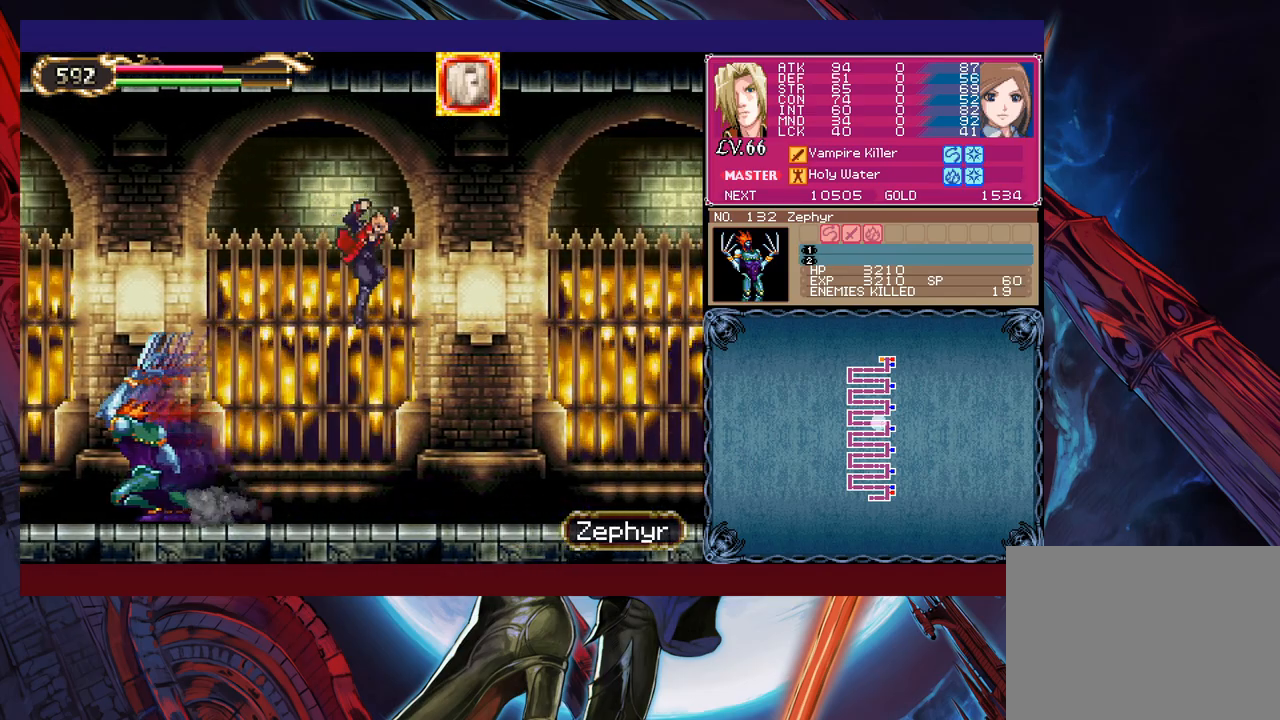
{"buttons": ["X"], "left_stick": "center", "events": [[50, "left_stick", "up-left"], [83, "X", "down"], [150, "R1", "down"], [200, "X", "up"], [200, "left_stick", "center"], [250, "R1", "up"], [450, "X", "down"]]}
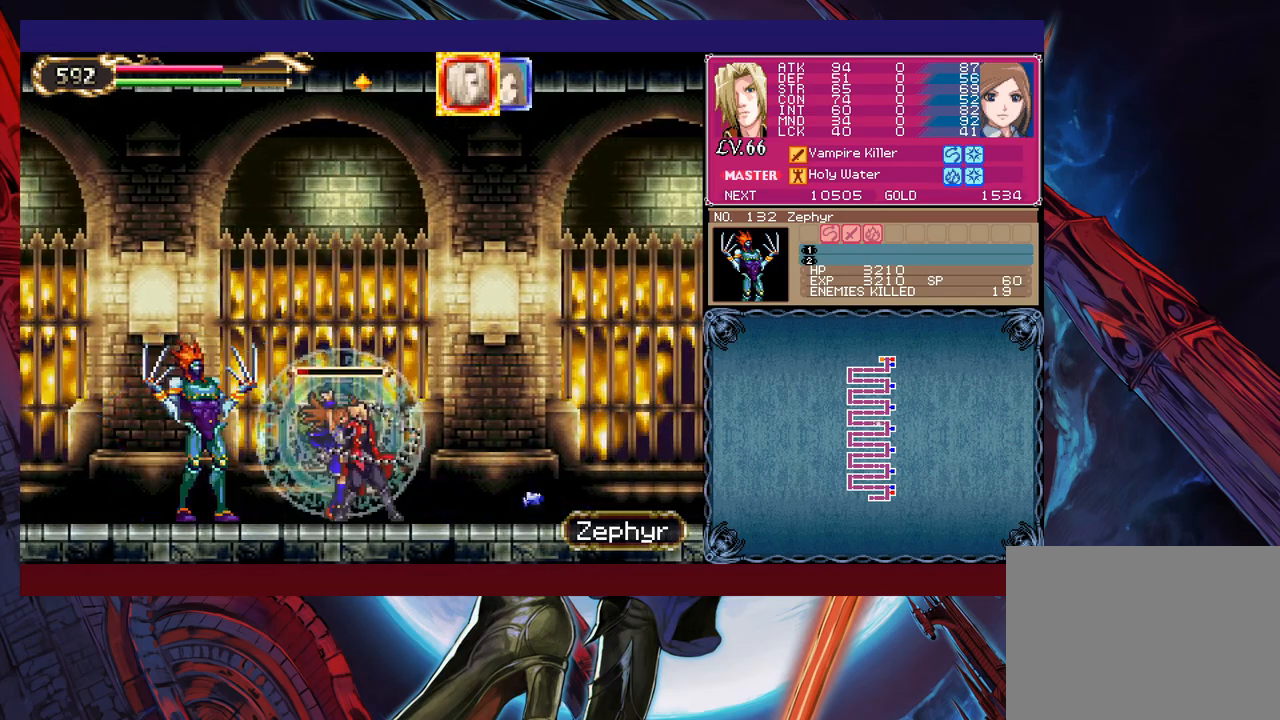
{"buttons": ["X"], "left_stick": "center", "events": [[100, "X", "up"], [283, "left_stick", "down"], [333, "Y", "down"], [383, "Y", "up"], [383, "left_stick", "left"], [450, "X", "down"], [500, "left_stick", "center"]]}
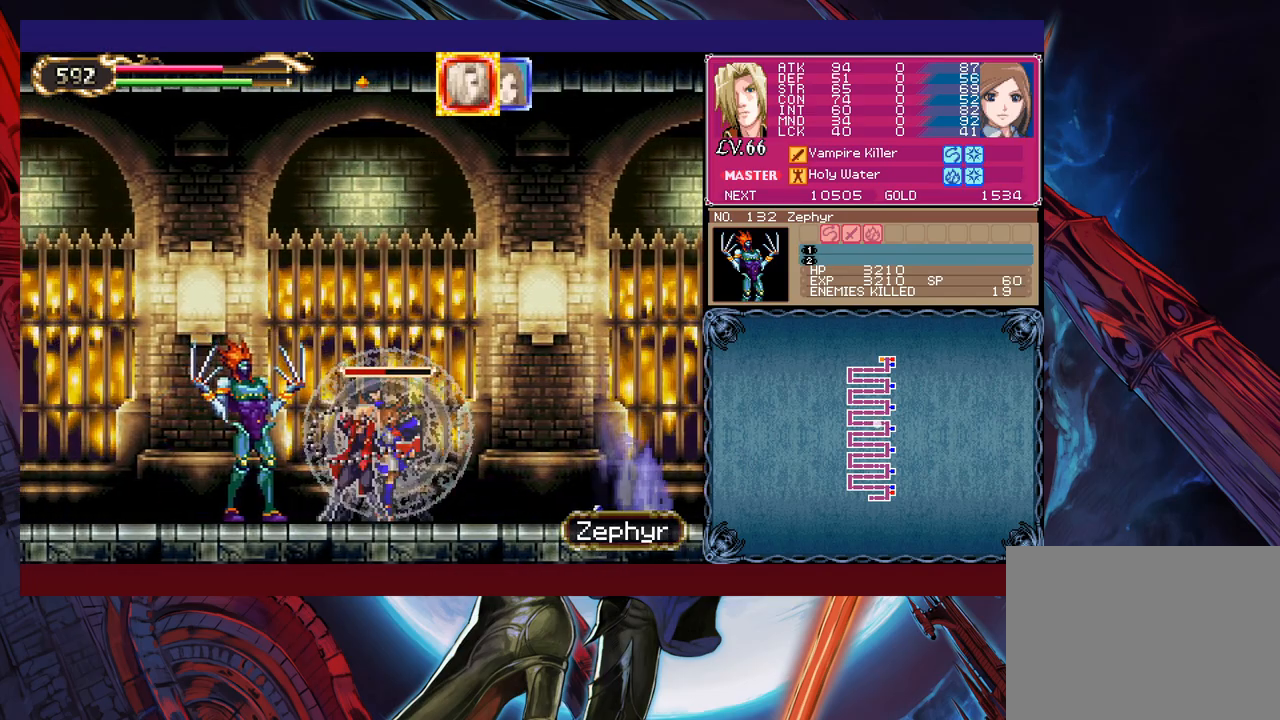
{"buttons": ["B"], "left_stick": "right", "events": [[133, "X", "up"], [333, "left_stick", "down"], [400, "Y", "down"], [450, "left_stick", "right"], [483, "Y", "up"], [500, "B", "down"]]}
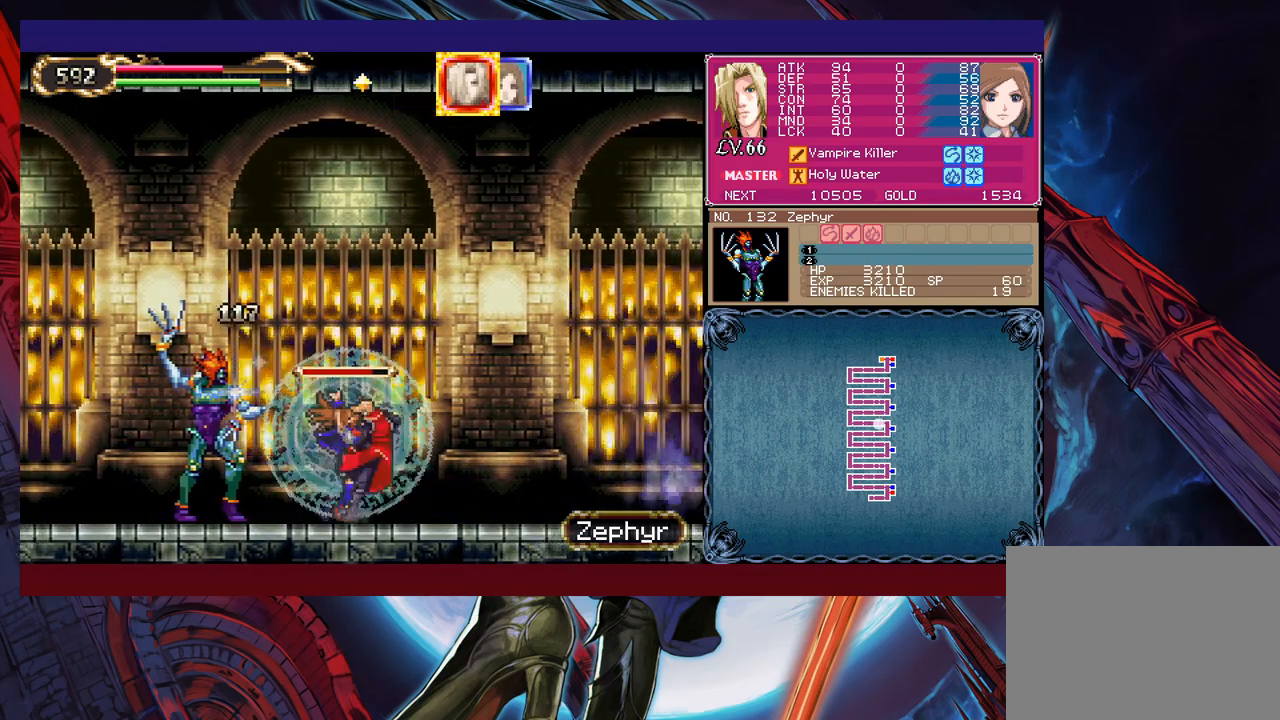
{"buttons": [], "left_stick": "center", "events": [[133, "B", "up"], [200, "B", "down"], [400, "B", "up"], [500, "left_stick", "center"]]}
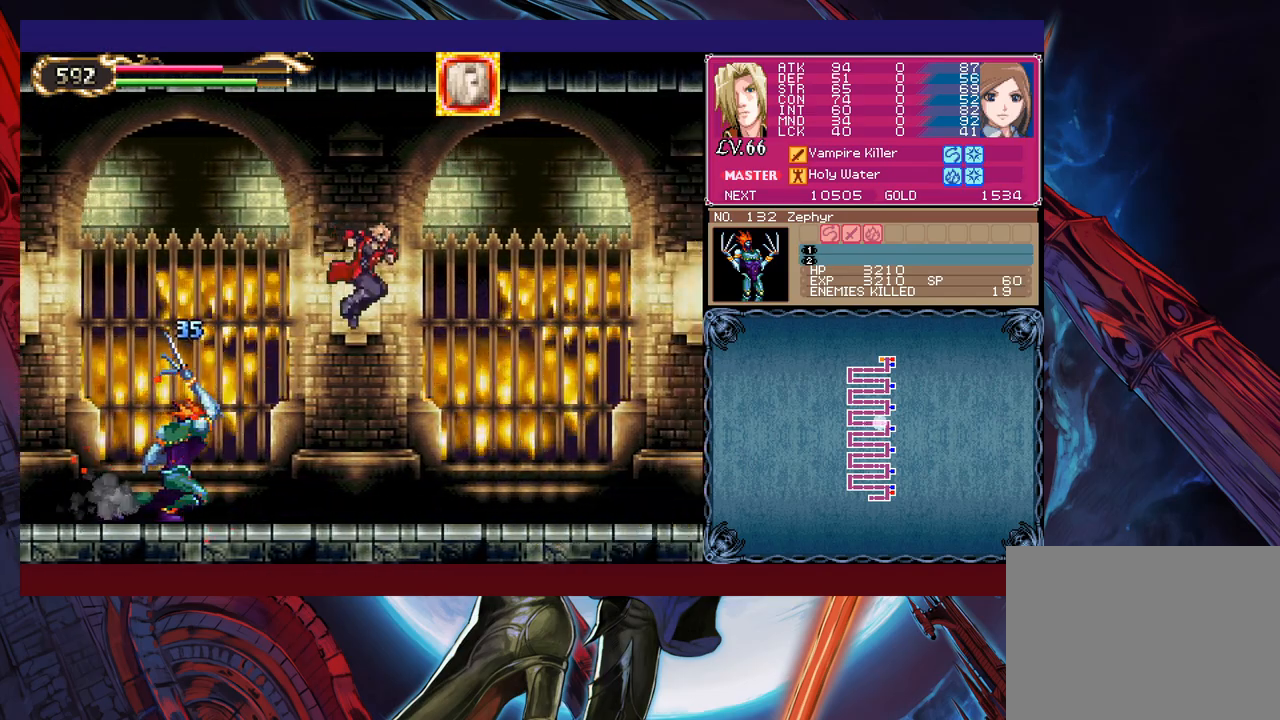
{"buttons": [], "left_stick": "center", "events": [[33, "left_stick", "left"], [50, "X", "down"], [150, "left_stick", "center"], [200, "X", "up"], [400, "Y", "down"], [500, "Y", "up"]]}
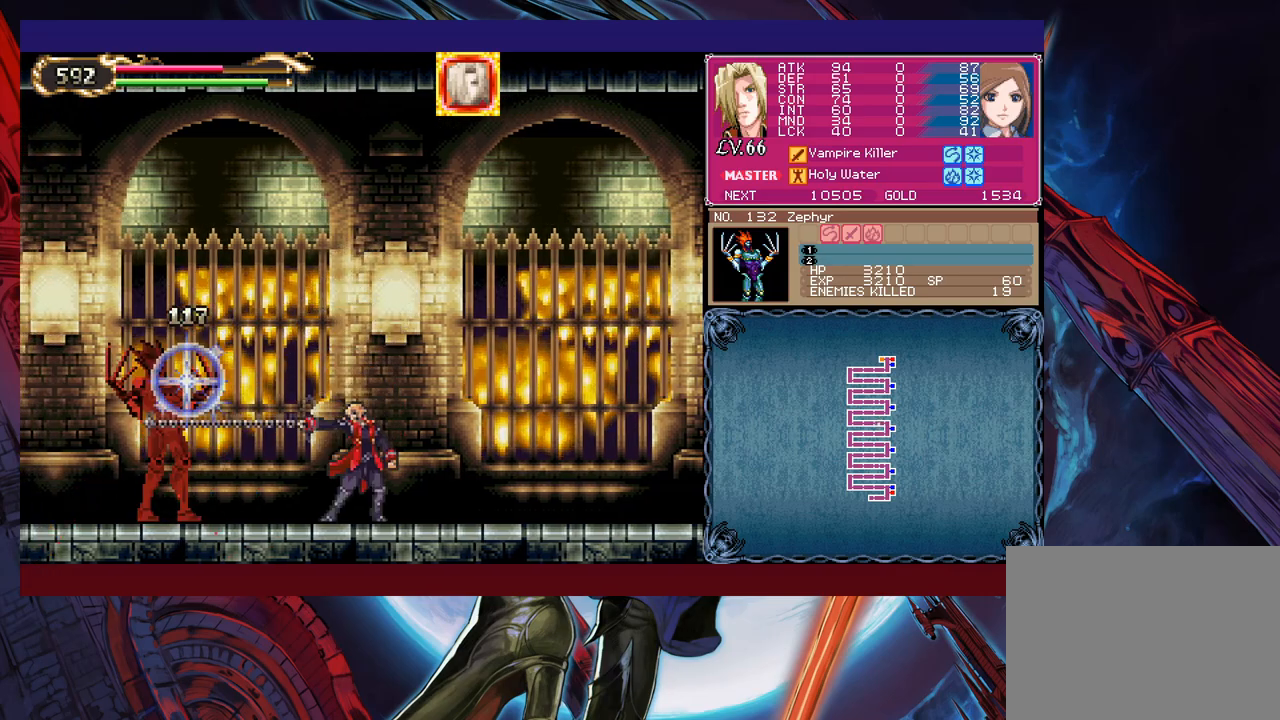
{"buttons": ["X"], "left_stick": "center", "events": [[33, "X", "down"], [50, "R1", "down"], [150, "R1", "up"], [183, "X", "up"], [450, "X", "down"]]}
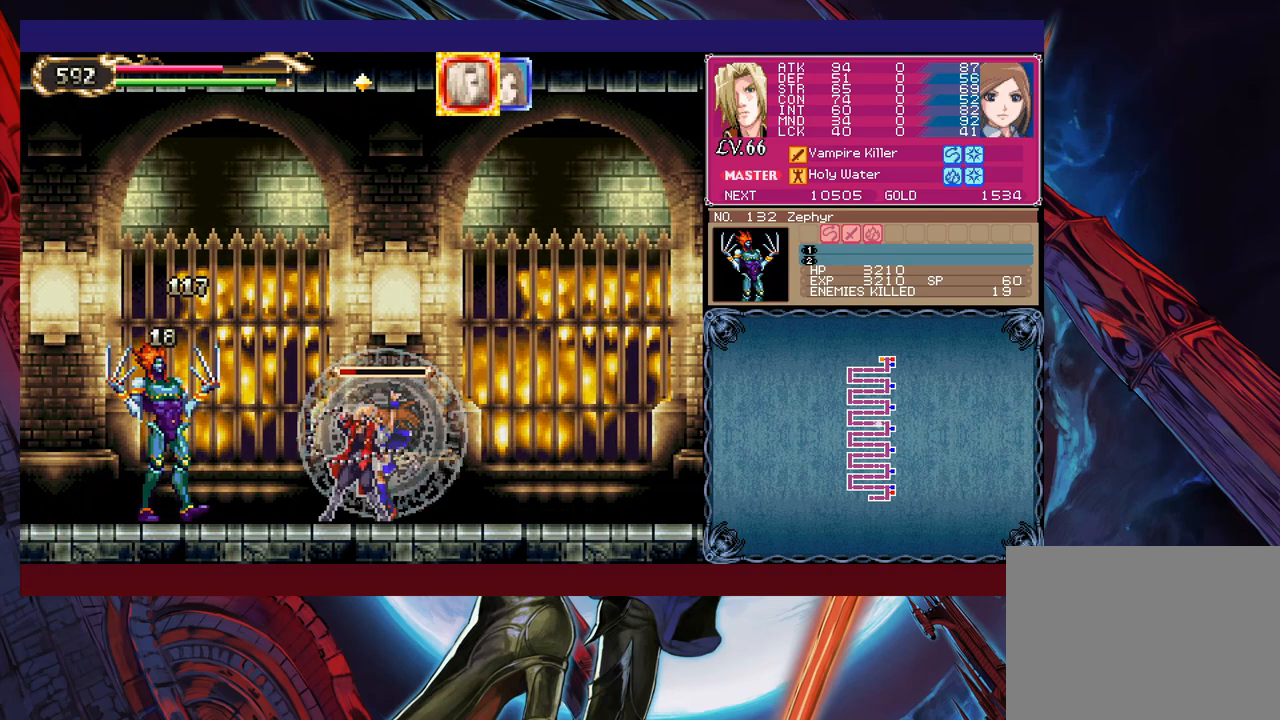
{"buttons": ["X"], "left_stick": "center", "events": [[33, "X", "up"], [333, "left_stick", "down"], [350, "Y", "down"], [433, "Y", "up"], [450, "left_stick", "center"], [483, "X", "down"]]}
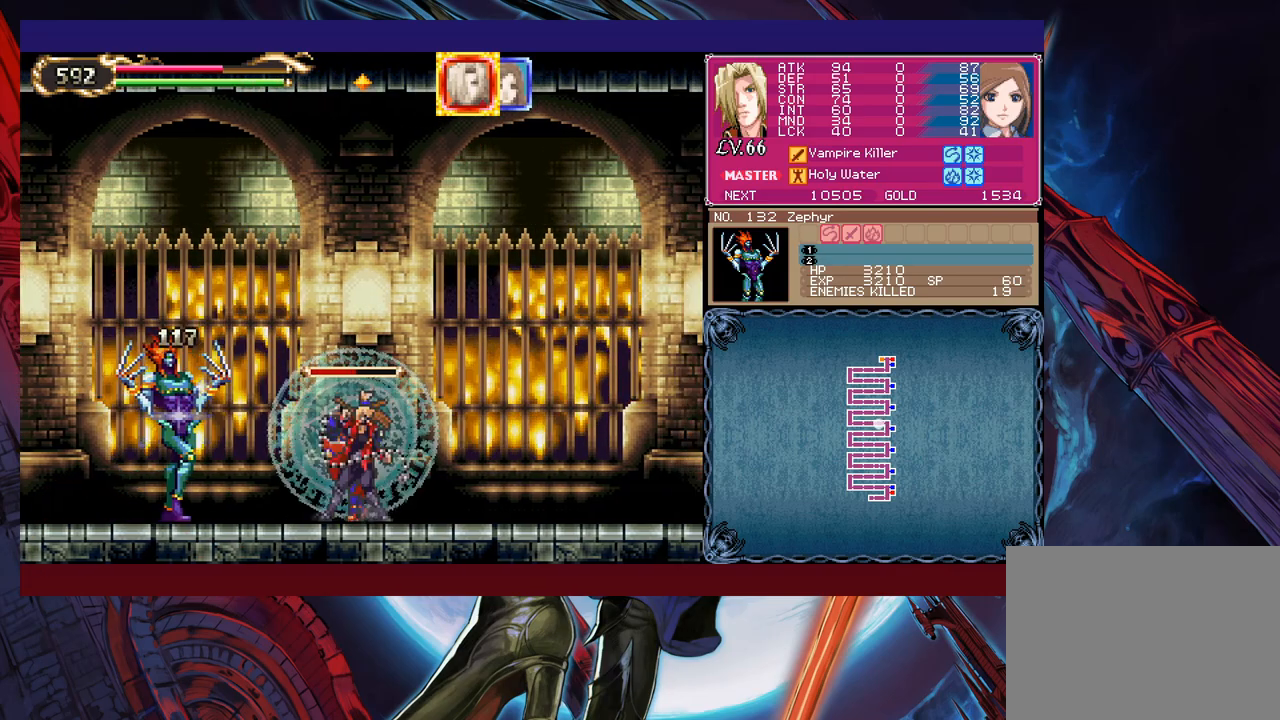
{"buttons": ["X"], "left_stick": "left", "events": [[83, "X", "up"], [333, "left_stick", "down"], [350, "Y", "down"], [400, "Y", "up"], [433, "left_stick", "center"], [483, "X", "down"], [500, "left_stick", "left"]]}
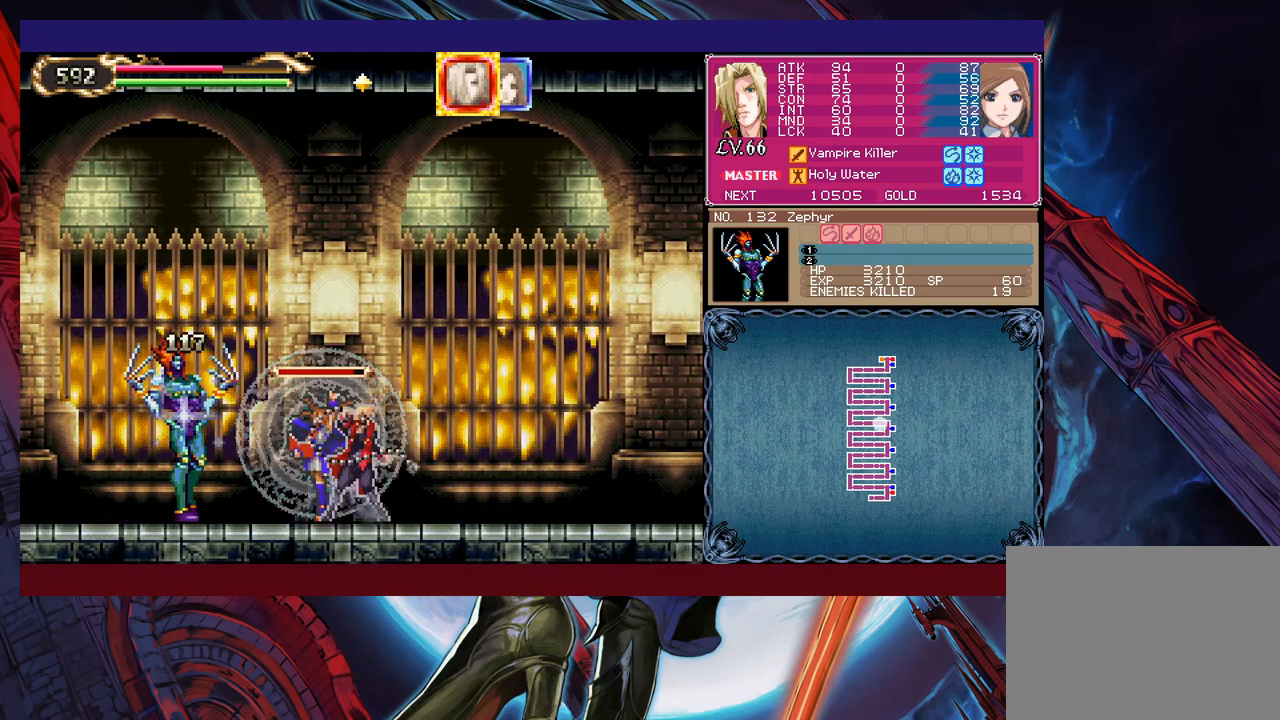
{"buttons": [], "left_stick": "center", "events": [[100, "X", "up"], [100, "left_stick", "center"], [333, "left_stick", "down"], [350, "X", "down"], [400, "X", "up"], [450, "left_stick", "center"]]}
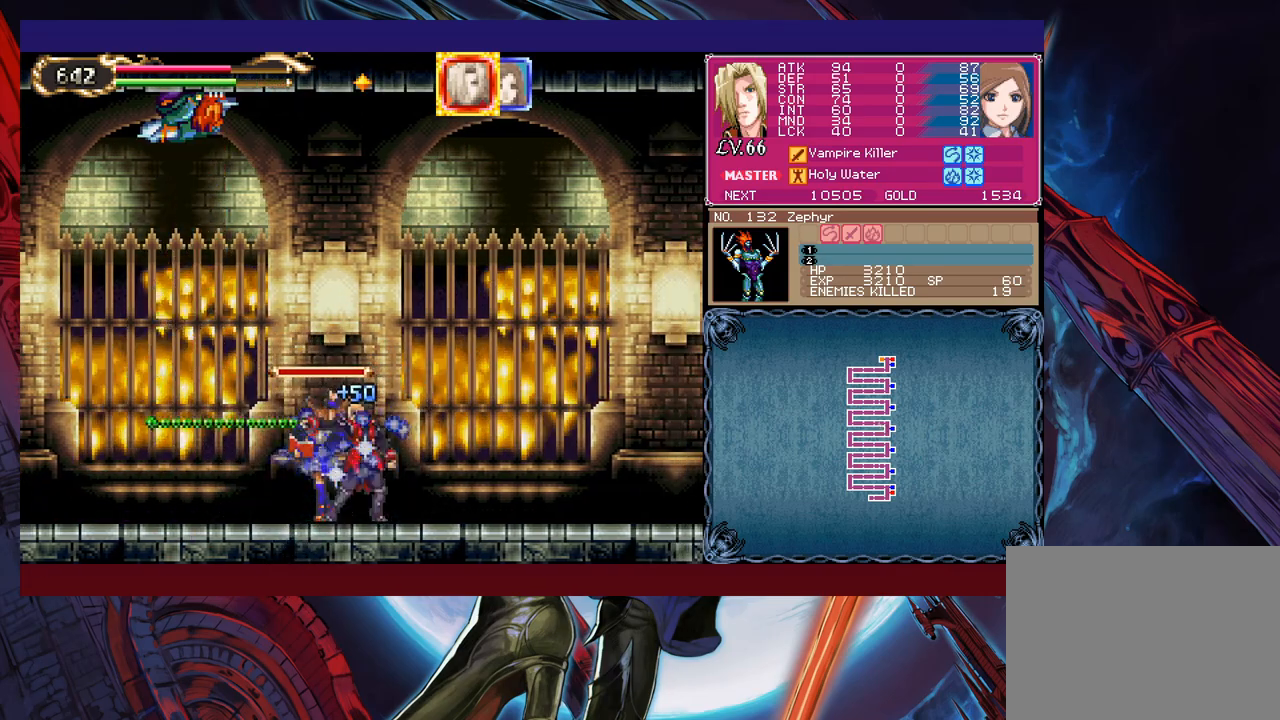
{"buttons": [], "left_stick": "down", "events": [[333, "left_stick", "down"], [383, "B", "down"], [450, "B", "up"]]}
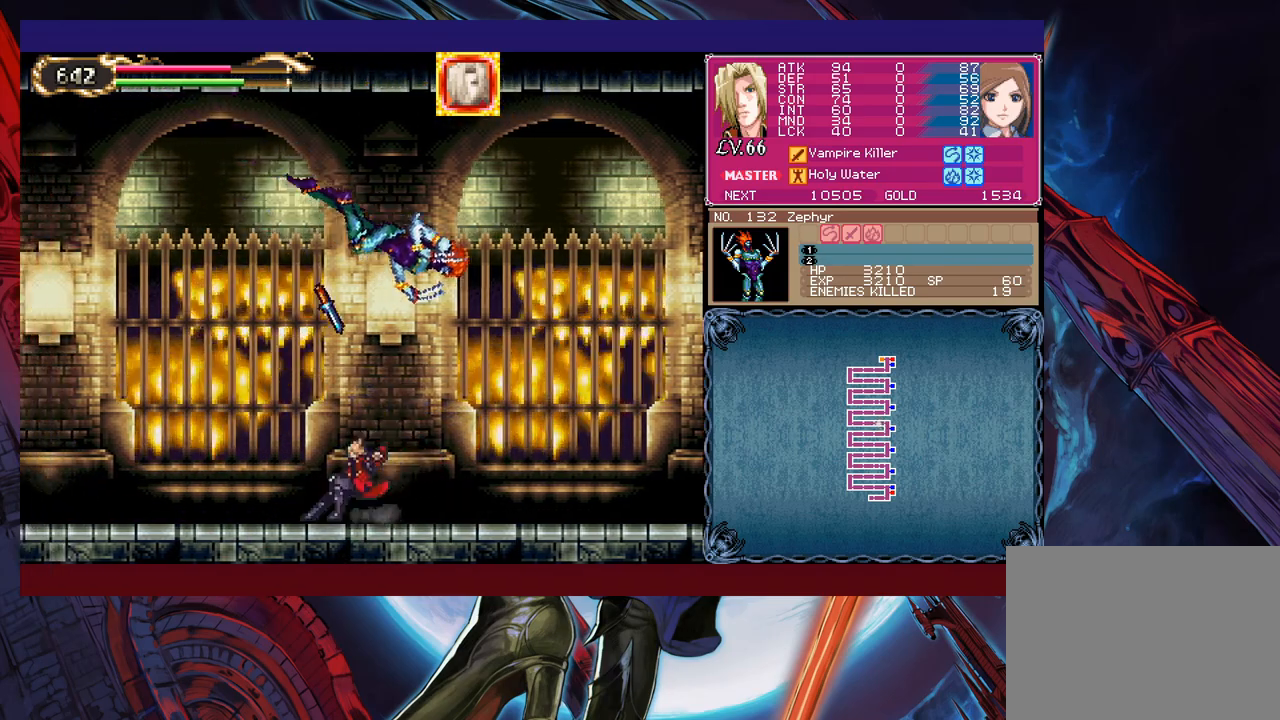
{"buttons": [], "left_stick": "right", "events": [[50, "left_stick", "center"], [283, "R1", "down"], [383, "R1", "up"], [450, "left_stick", "right"]]}
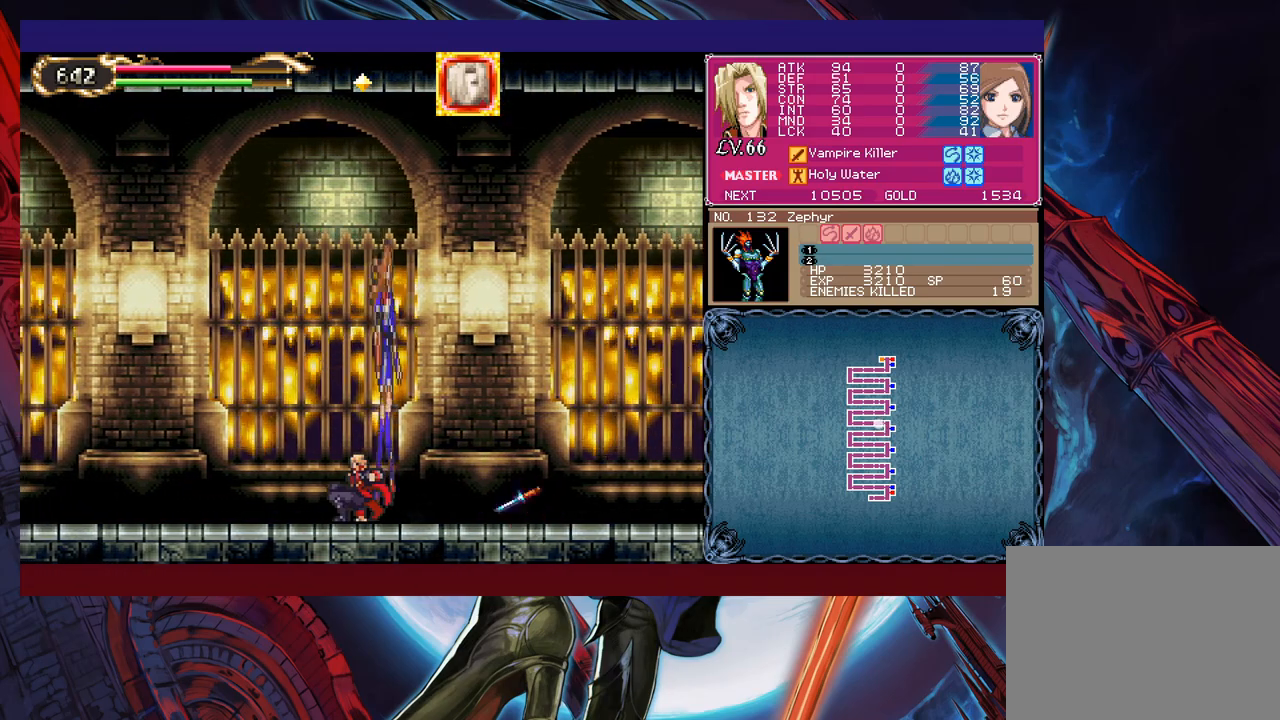
{"buttons": ["B"], "left_stick": "right", "events": [[350, "B", "down"]]}
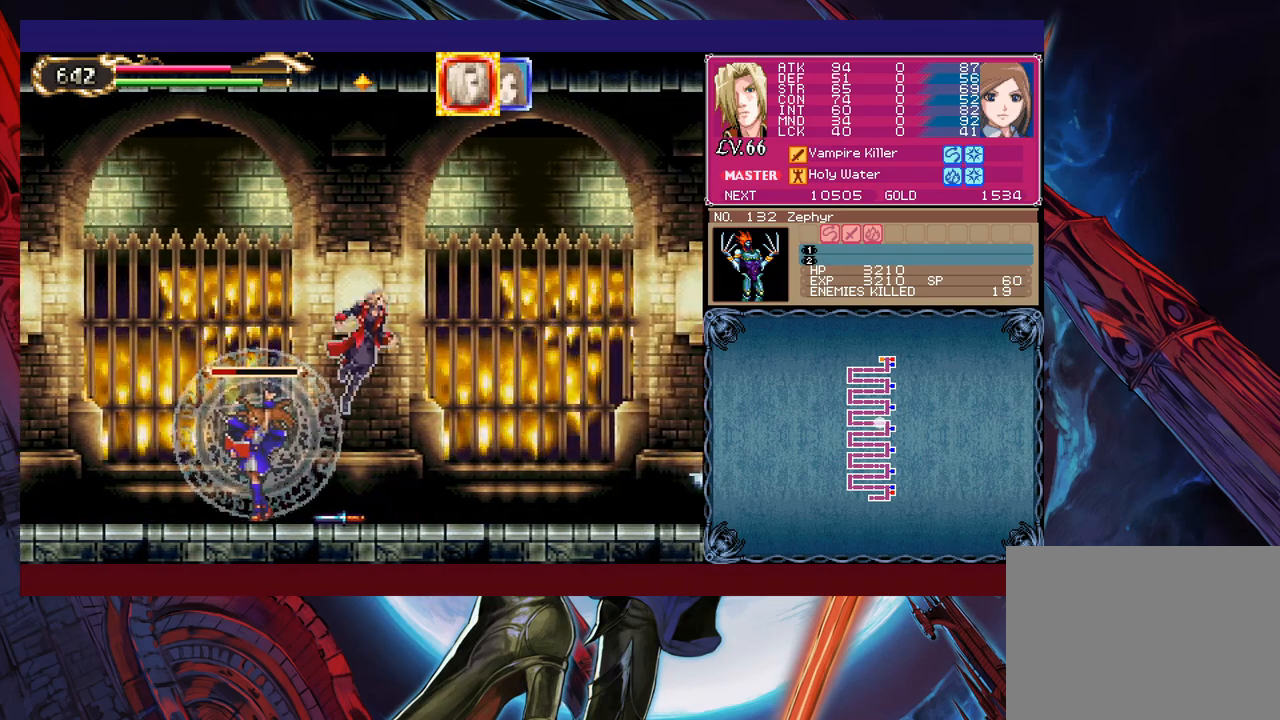
{"buttons": ["X"], "left_stick": "up-right", "events": [[150, "left_stick", "up-right"], [300, "B", "up"], [350, "X", "down"]]}